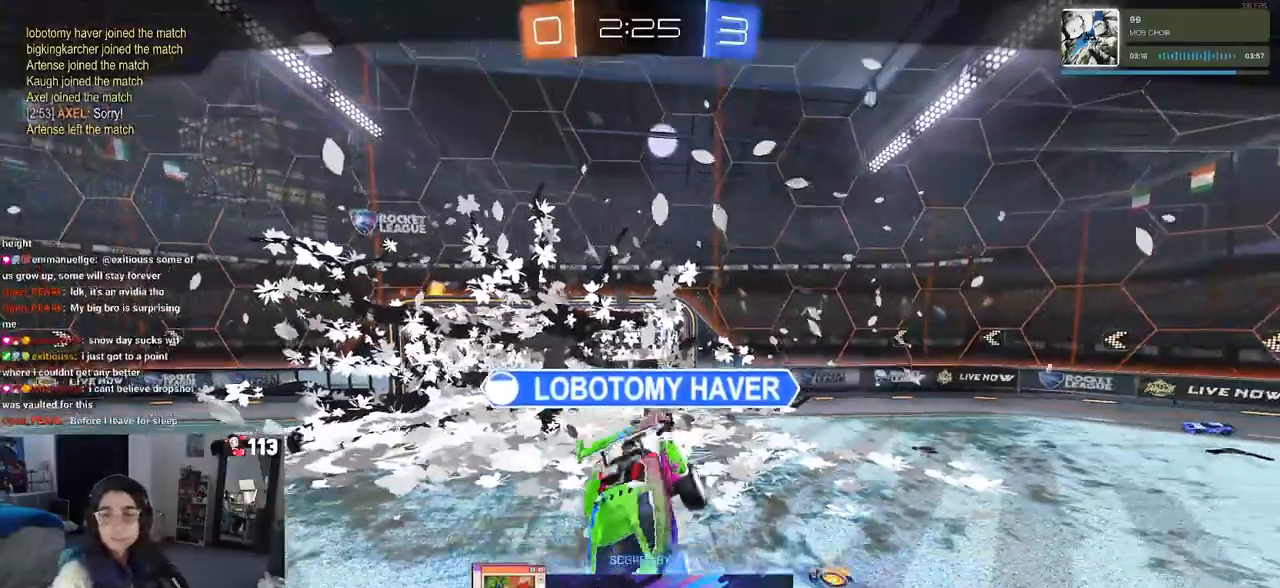
Gameplay with a controller (PlayStation layout); each line is a JSON object with the inputs held at the frame after it. "events" lists button and stick changes between this image and that frame as [ms after this image, input, new state], when the widget could be followed in between.
{"buttons": ["CROSS"], "left_stick": "center", "right_stick": "center", "events": [[433, "CROSS", "down"]]}
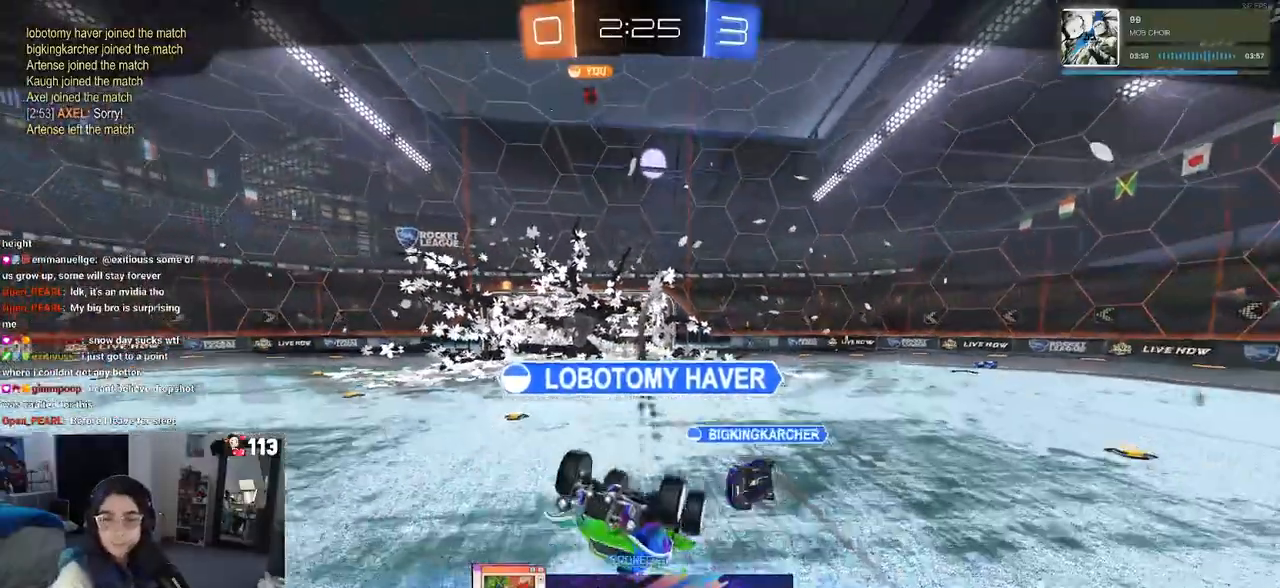
{"buttons": ["CROSS"], "left_stick": "center", "right_stick": "center", "events": [[83, "CROSS", "up"], [200, "CROSS", "down"], [350, "CROSS", "up"], [450, "CROSS", "down"]]}
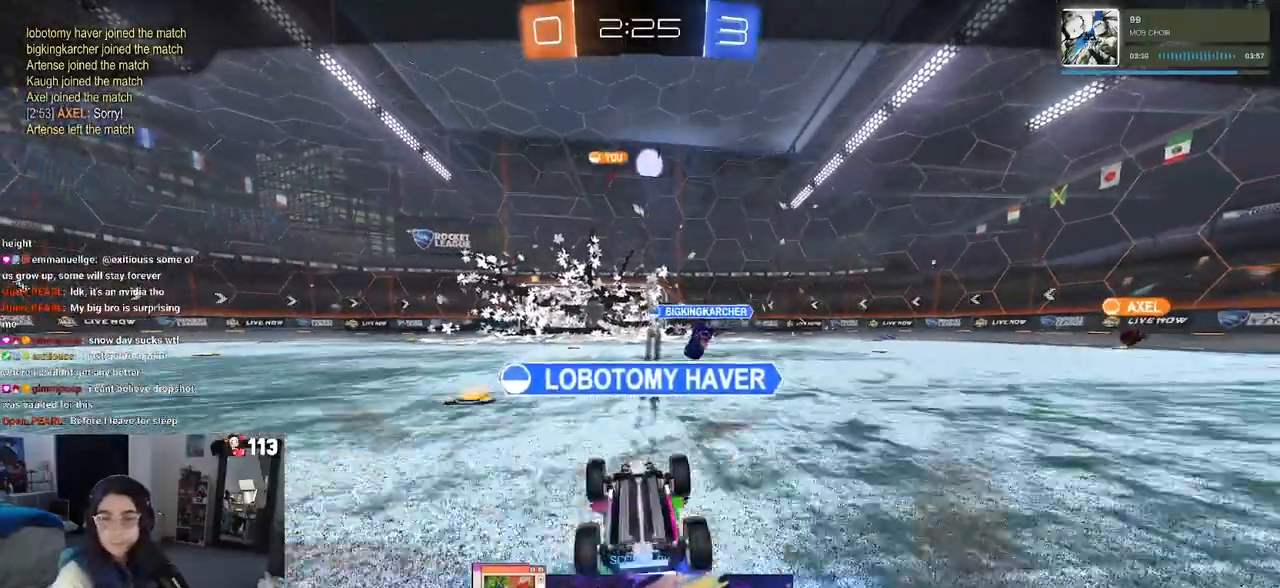
{"buttons": ["CROSS"], "left_stick": "center", "right_stick": "center", "events": [[67, "CROSS", "up"], [150, "CROSS", "down"], [300, "CROSS", "up"], [400, "CROSS", "down"]]}
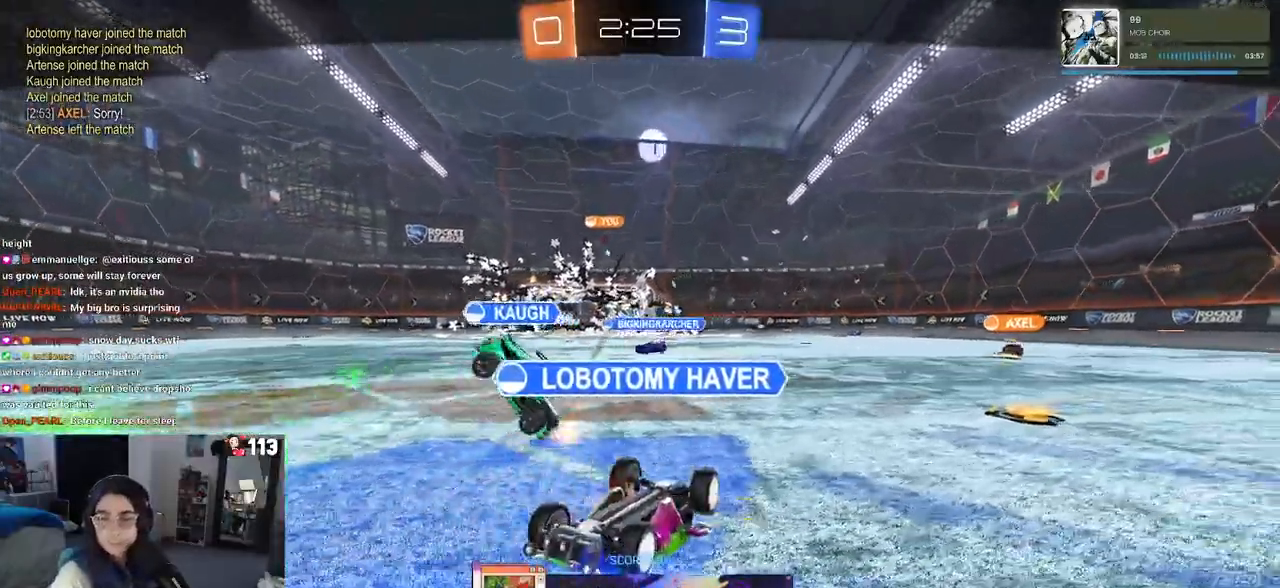
{"buttons": [], "left_stick": "center", "right_stick": "center", "events": [[67, "CROSS", "up"]]}
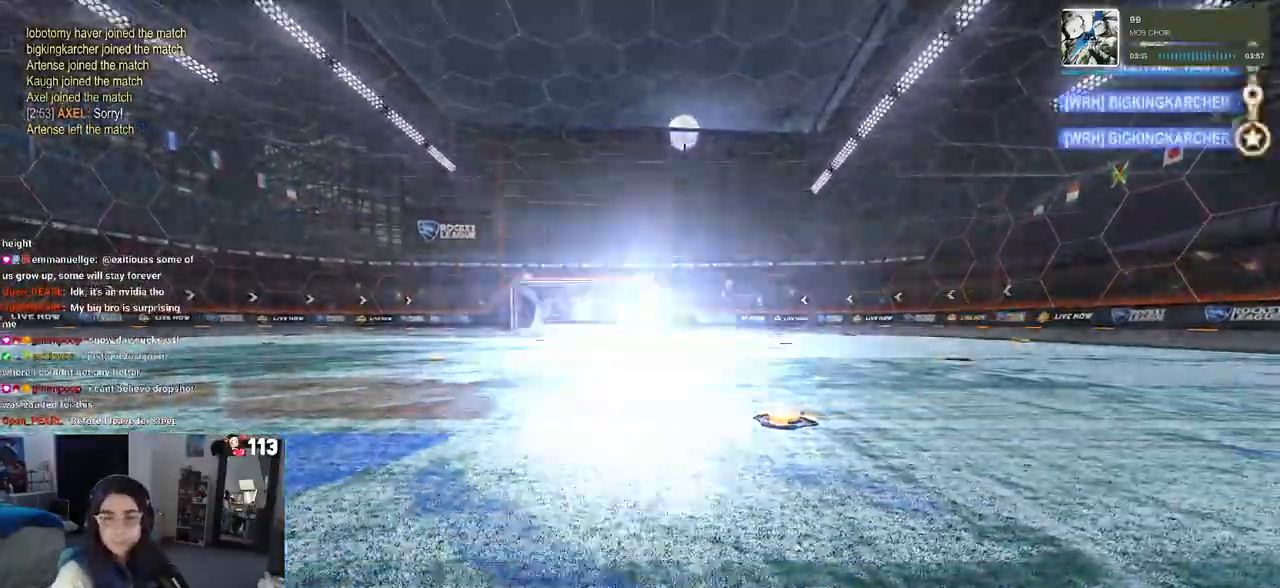
{"buttons": [], "left_stick": "center", "right_stick": "center", "events": []}
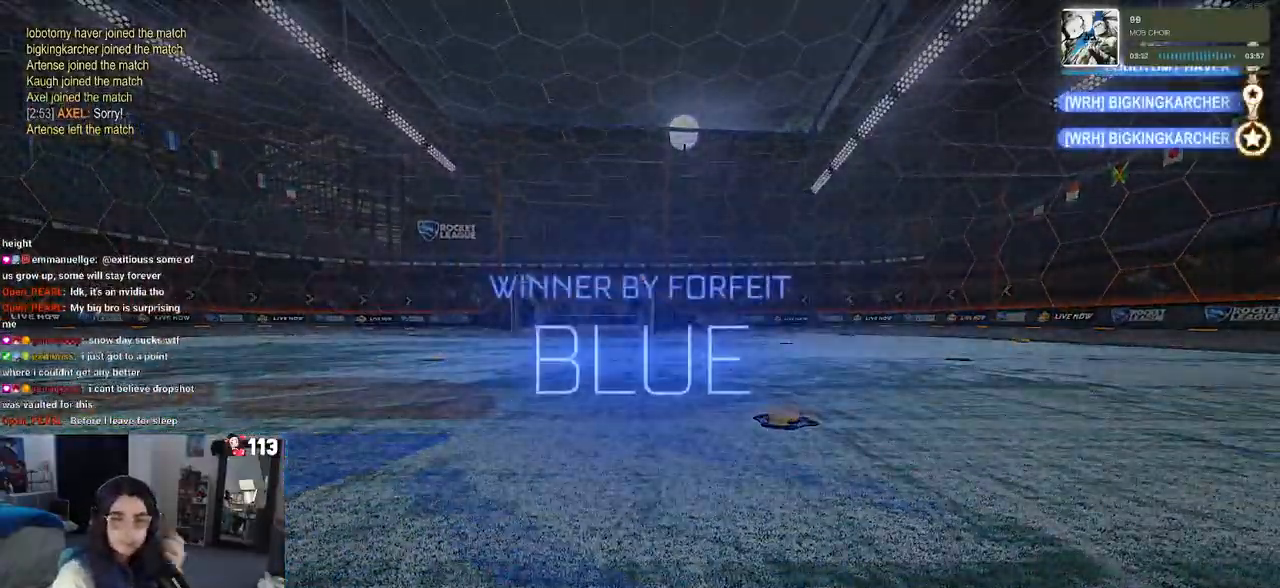
{"buttons": [], "left_stick": "center", "right_stick": "center", "events": []}
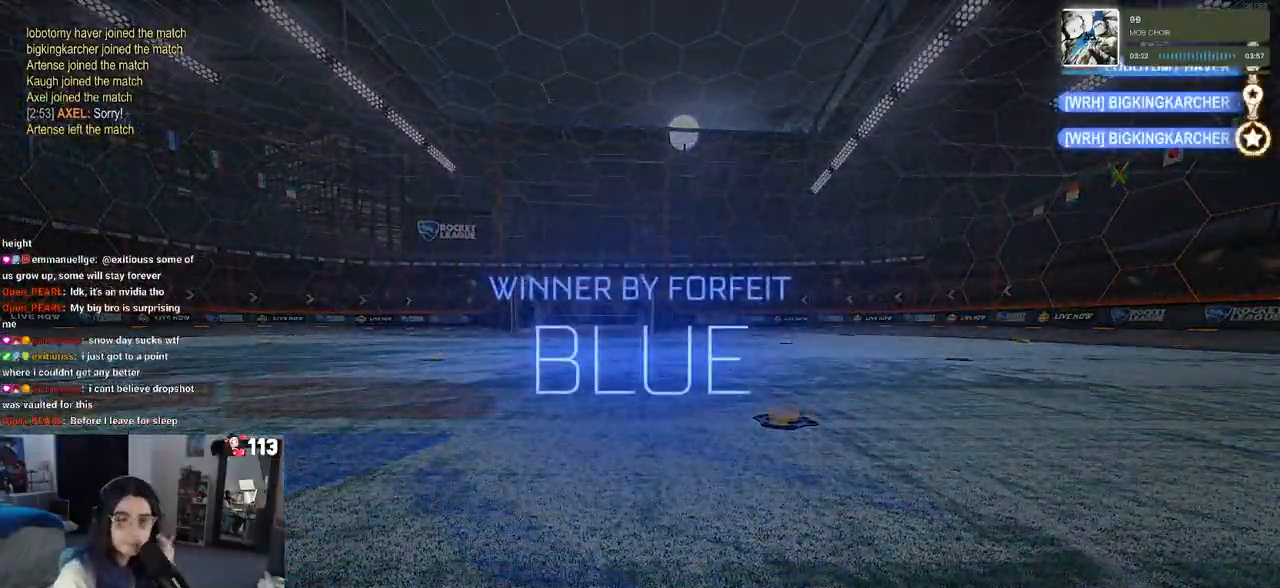
{"buttons": [], "left_stick": "center", "right_stick": "center", "events": []}
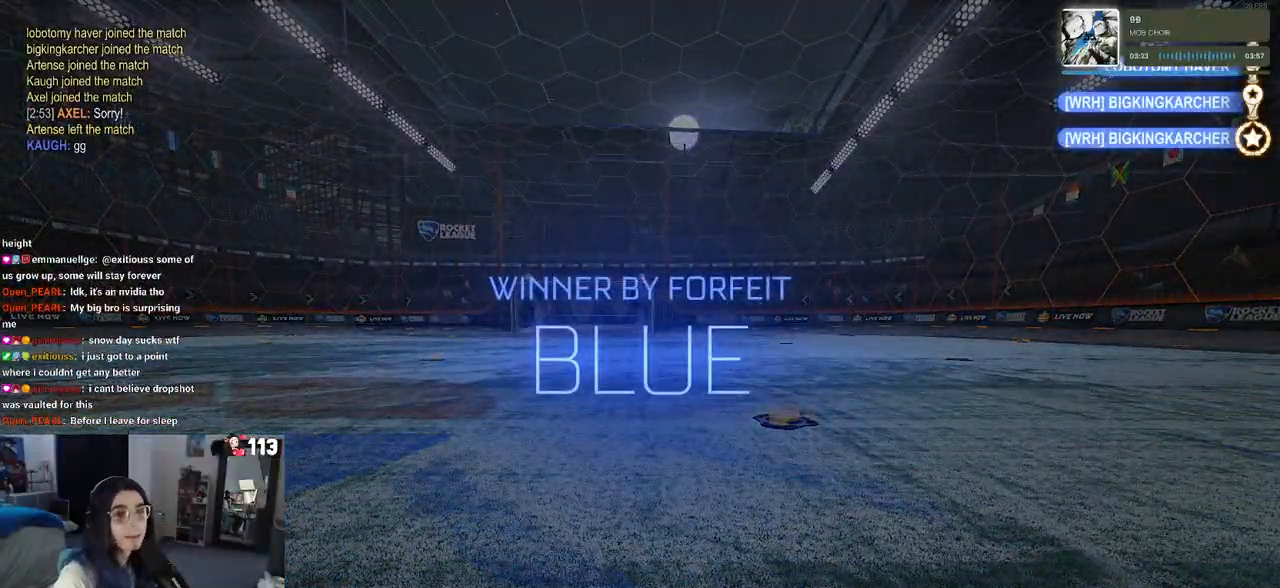
{"buttons": ["DPAD_DOWN"], "left_stick": "center", "right_stick": "center", "events": [[150, "START", "down"], [233, "DPAD_DOWN", "down"], [250, "START", "up"]]}
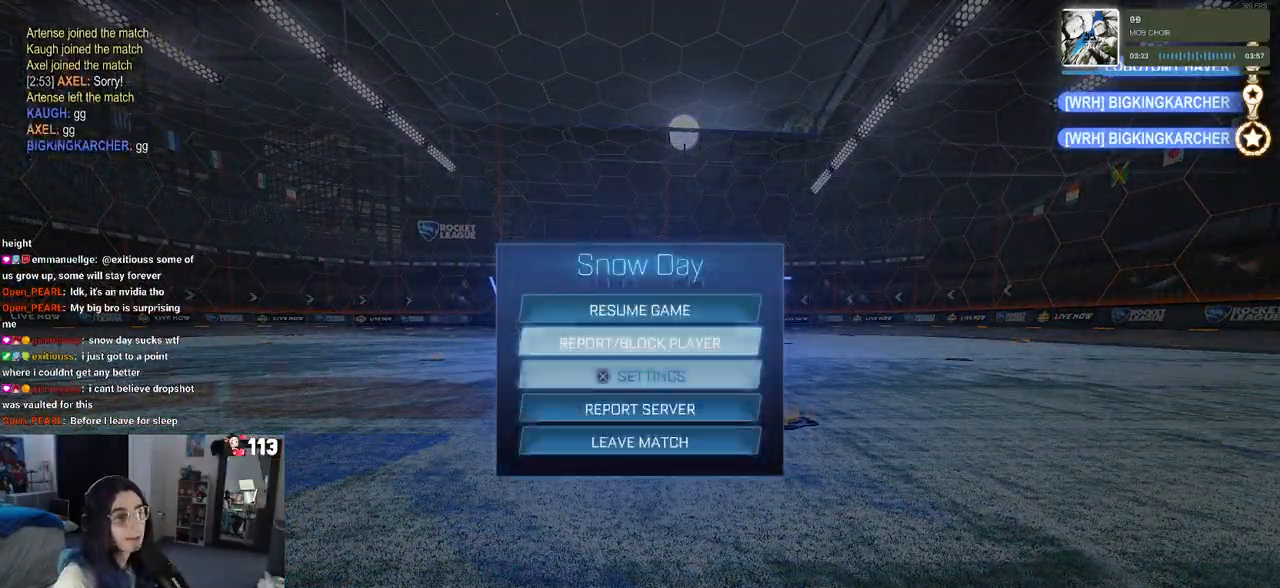
{"buttons": ["CROSS"], "left_stick": "center", "right_stick": "center", "events": [[150, "DPAD_DOWN", "up"], [367, "DPAD_DOWN", "down"], [450, "CROSS", "down"], [467, "DPAD_DOWN", "up"]]}
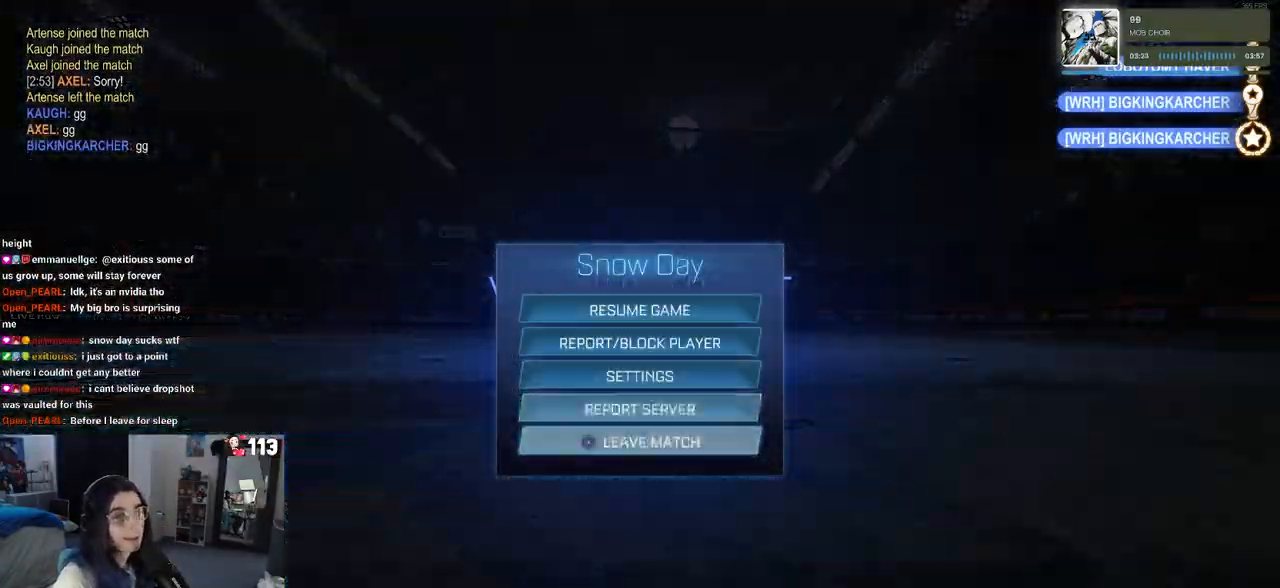
{"buttons": [], "left_stick": "center", "right_stick": "center", "events": [[50, "CROSS", "up"], [83, "DPAD_LEFT", "down"], [133, "CROSS", "down"], [167, "DPAD_LEFT", "up"], [217, "CROSS", "up"]]}
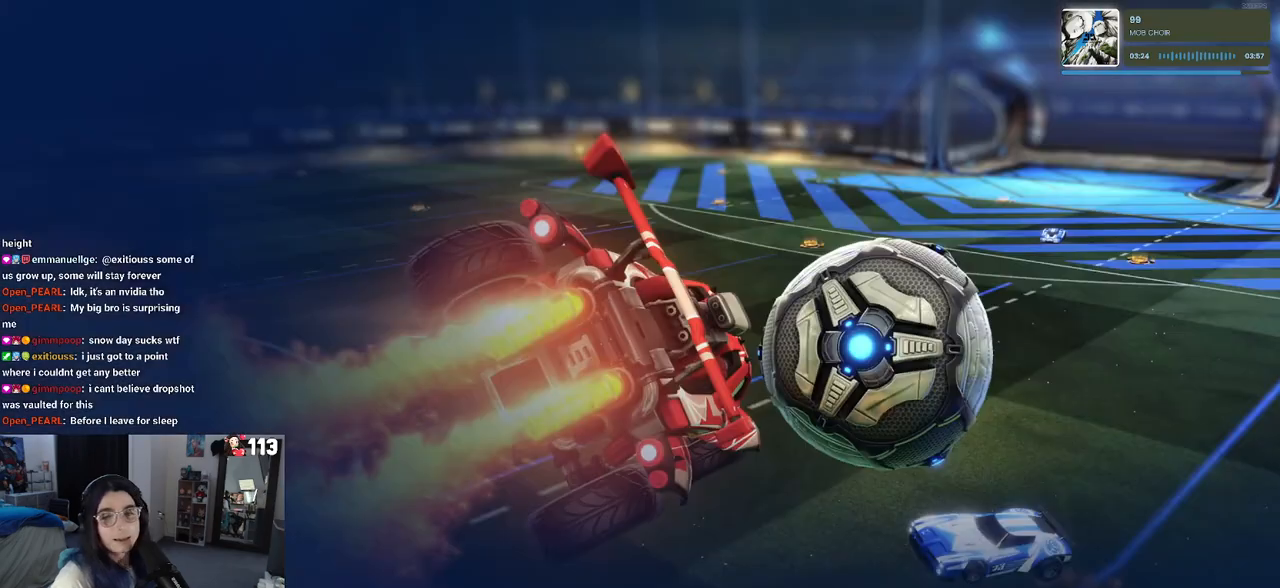
{"buttons": [], "left_stick": "center", "right_stick": "center", "events": []}
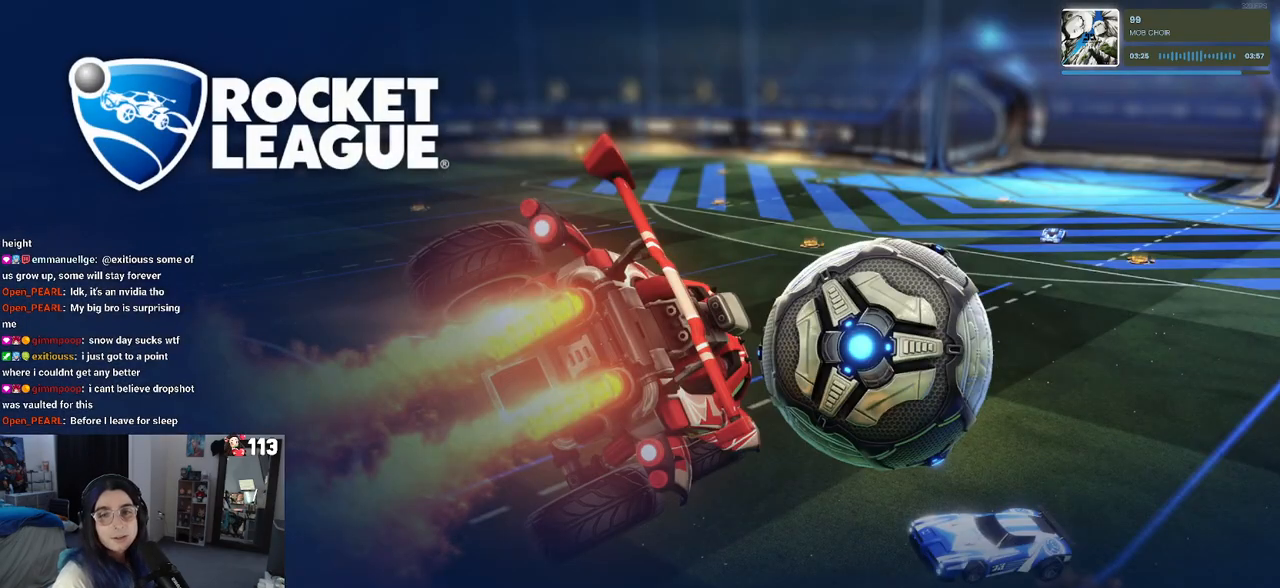
{"buttons": [], "left_stick": "center", "right_stick": "center", "events": []}
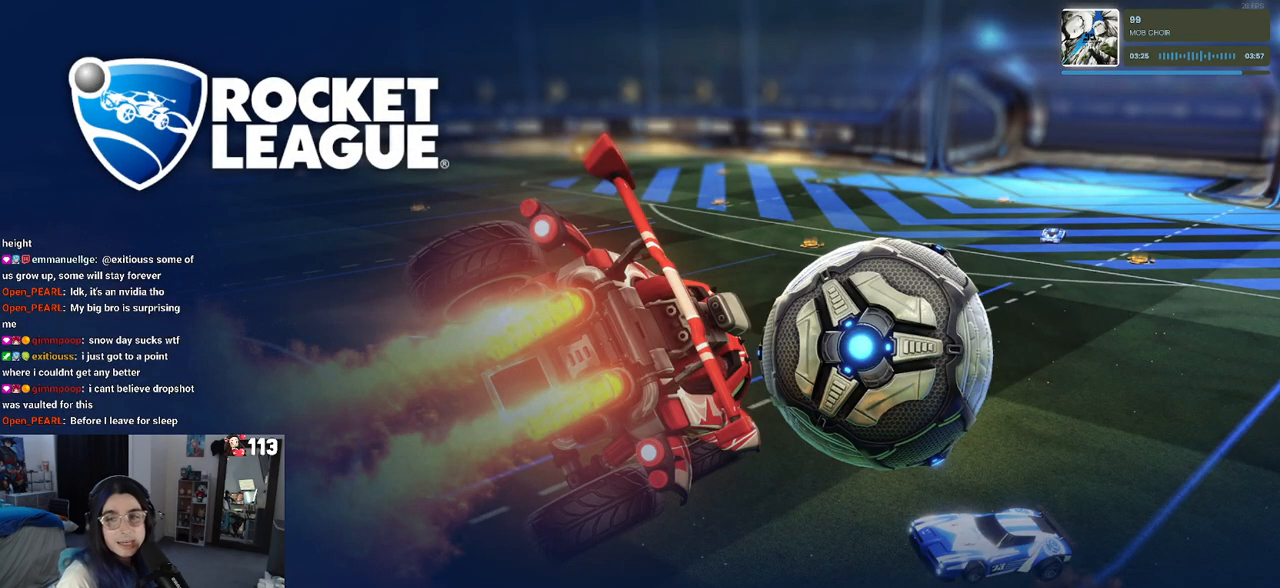
{"buttons": [], "left_stick": "center", "right_stick": "center", "events": []}
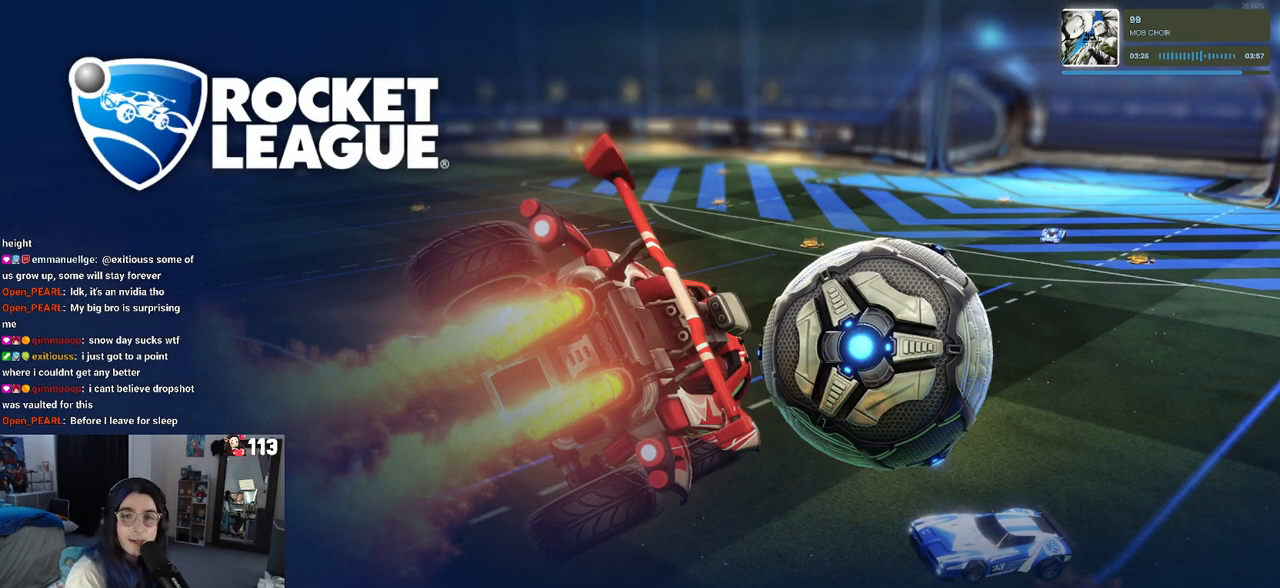
{"buttons": [], "left_stick": "center", "right_stick": "center", "events": []}
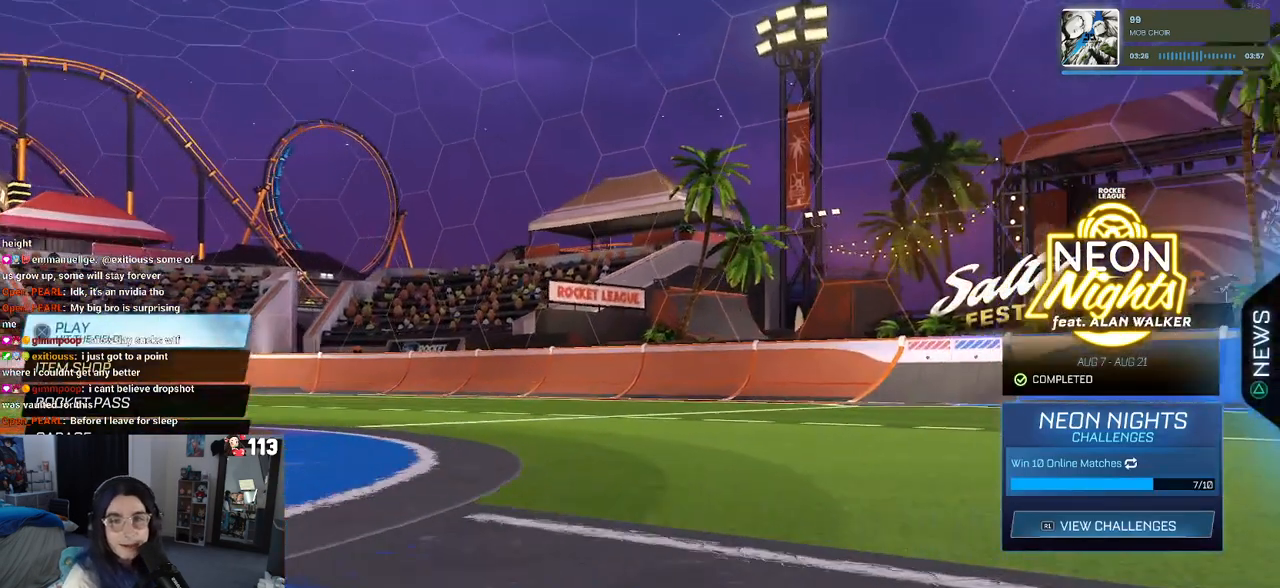
{"buttons": [], "left_stick": "center", "right_stick": "center", "events": []}
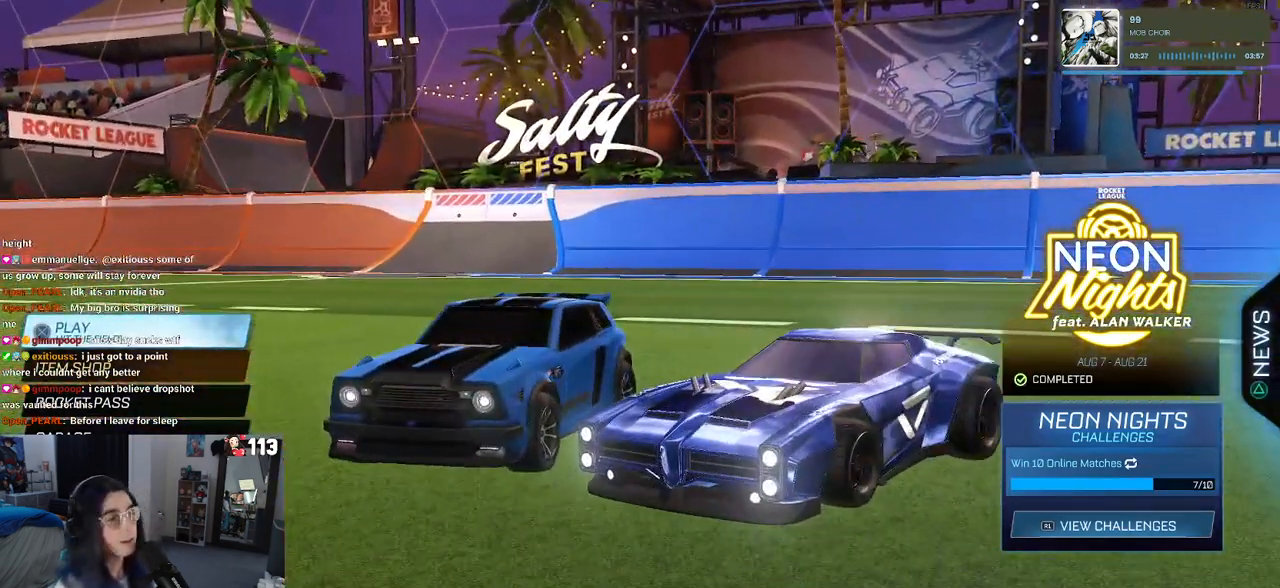
{"buttons": [], "left_stick": "center", "right_stick": "center", "events": []}
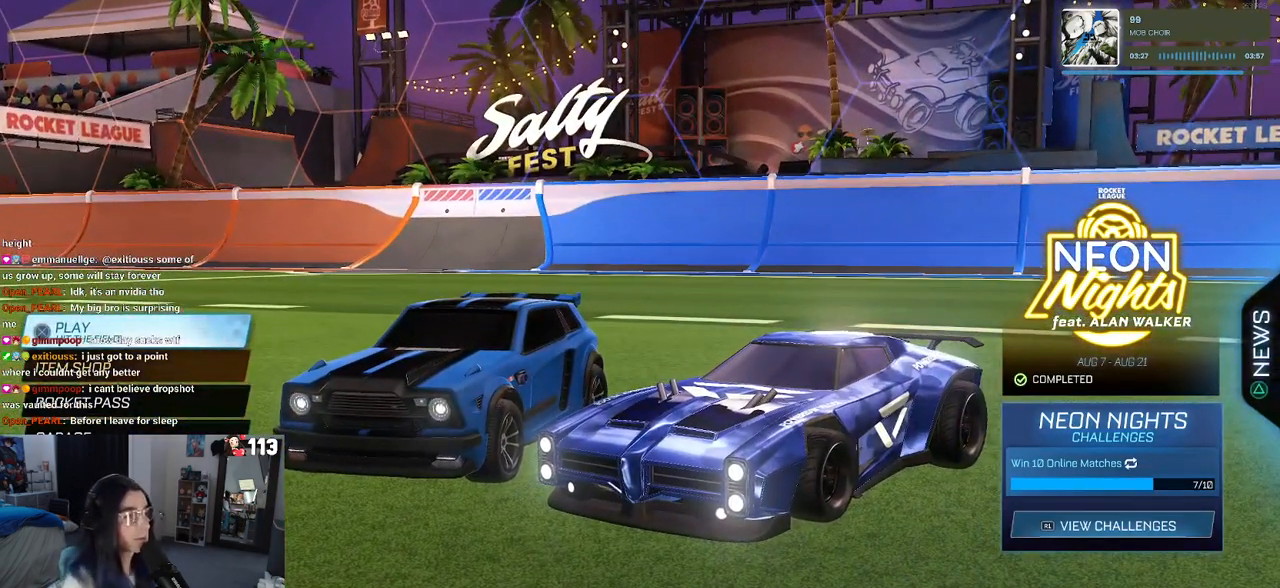
{"buttons": ["DPAD_RIGHT"], "left_stick": "center", "right_stick": "center", "events": [[267, "DPAD_RIGHT", "down"], [383, "DPAD_RIGHT", "up"], [450, "DPAD_RIGHT", "down"]]}
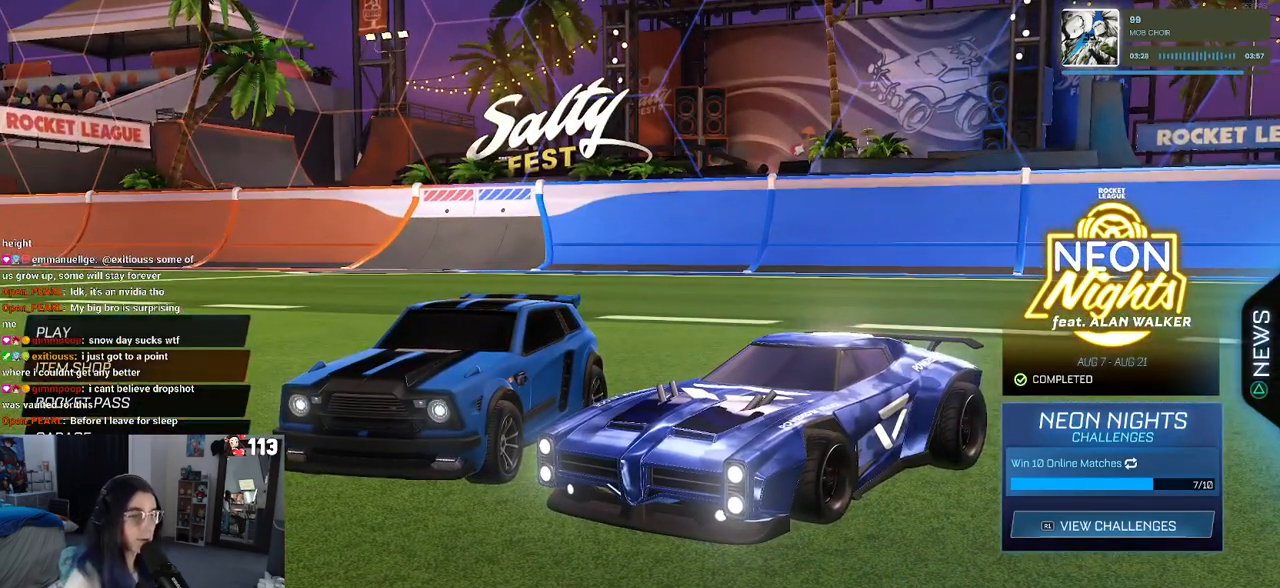
{"buttons": [], "left_stick": "center", "right_stick": "center", "events": [[67, "DPAD_RIGHT", "up"]]}
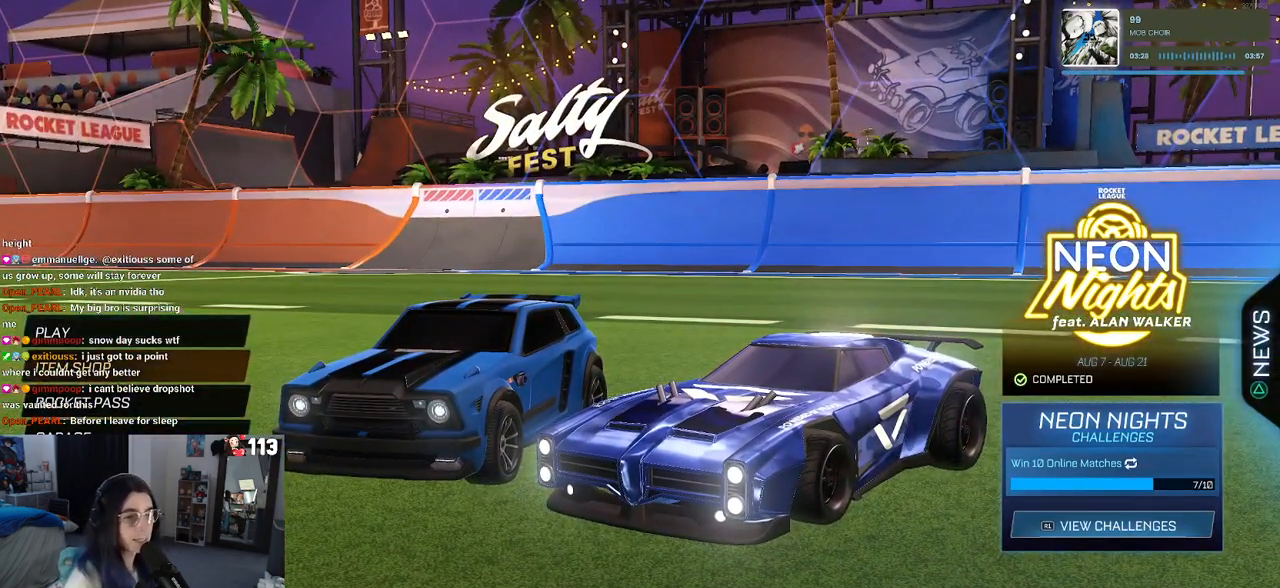
{"buttons": ["DPAD_LEFT"], "left_stick": "center", "right_stick": "center", "events": [[250, "CROSS", "down"], [367, "CROSS", "up"], [433, "DPAD_LEFT", "down"]]}
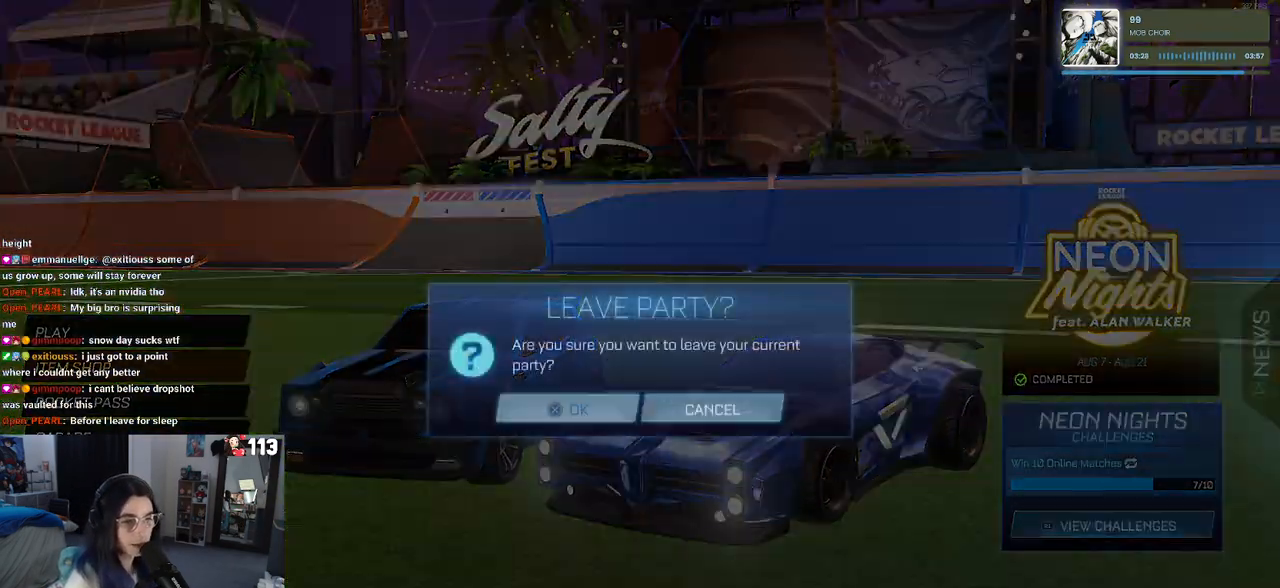
{"buttons": [], "left_stick": "center", "right_stick": "center", "events": [[50, "DPAD_LEFT", "up"], [67, "CROSS", "down"], [200, "CROSS", "up"]]}
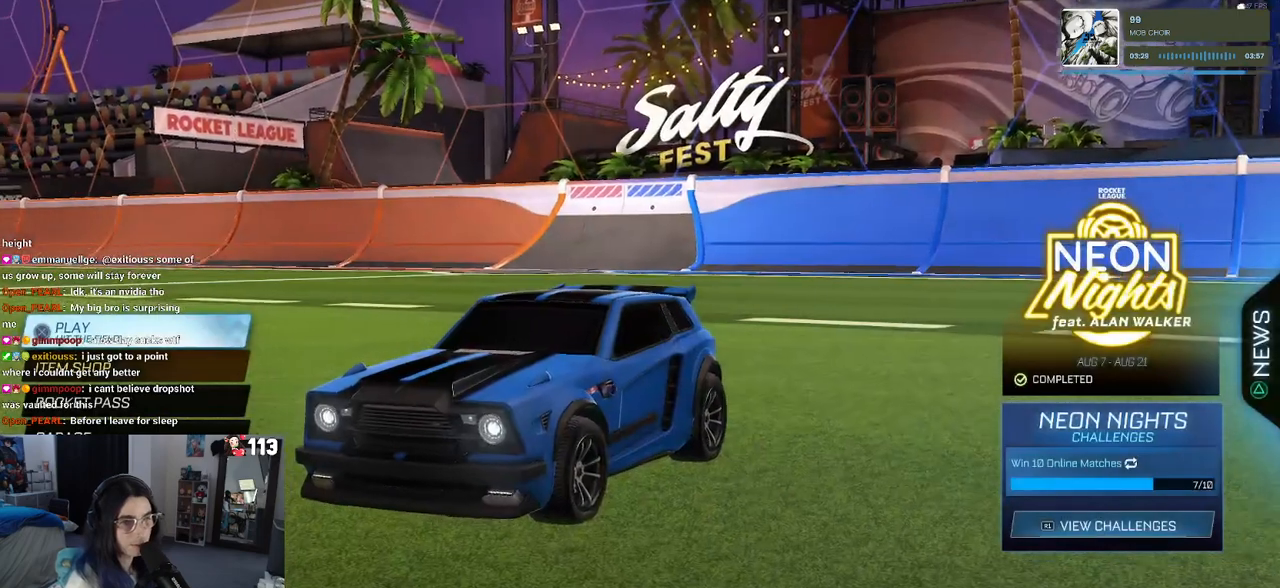
{"buttons": [], "left_stick": "center", "right_stick": "center", "events": [[67, "CROSS", "down"], [183, "CROSS", "up"]]}
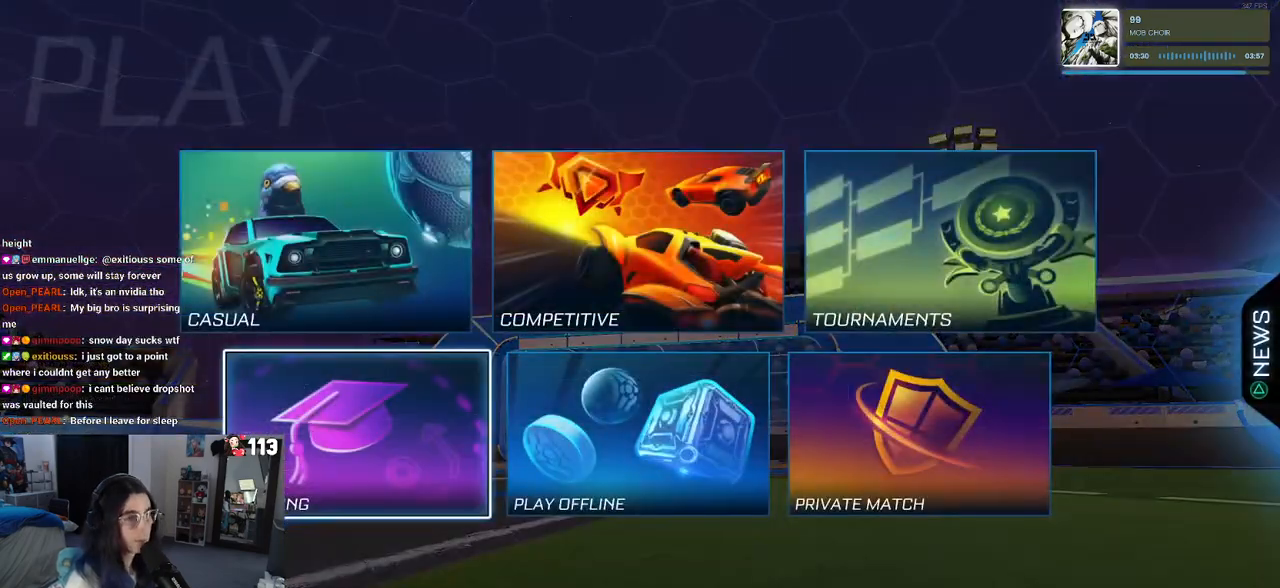
{"buttons": [], "left_stick": "center", "right_stick": "center", "events": [[100, "DPAD_UP", "down"], [200, "DPAD_UP", "up"], [233, "DPAD_RIGHT", "down"], [283, "CROSS", "down"], [367, "DPAD_RIGHT", "up"], [383, "CROSS", "up"]]}
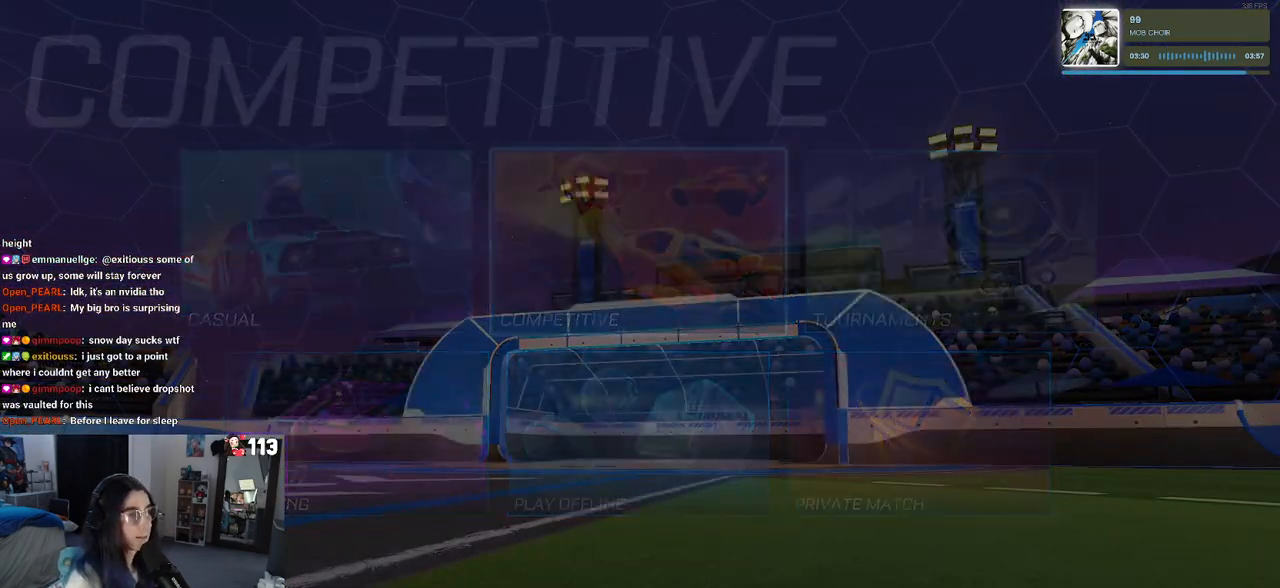
{"buttons": [], "left_stick": "center", "right_stick": "center", "events": []}
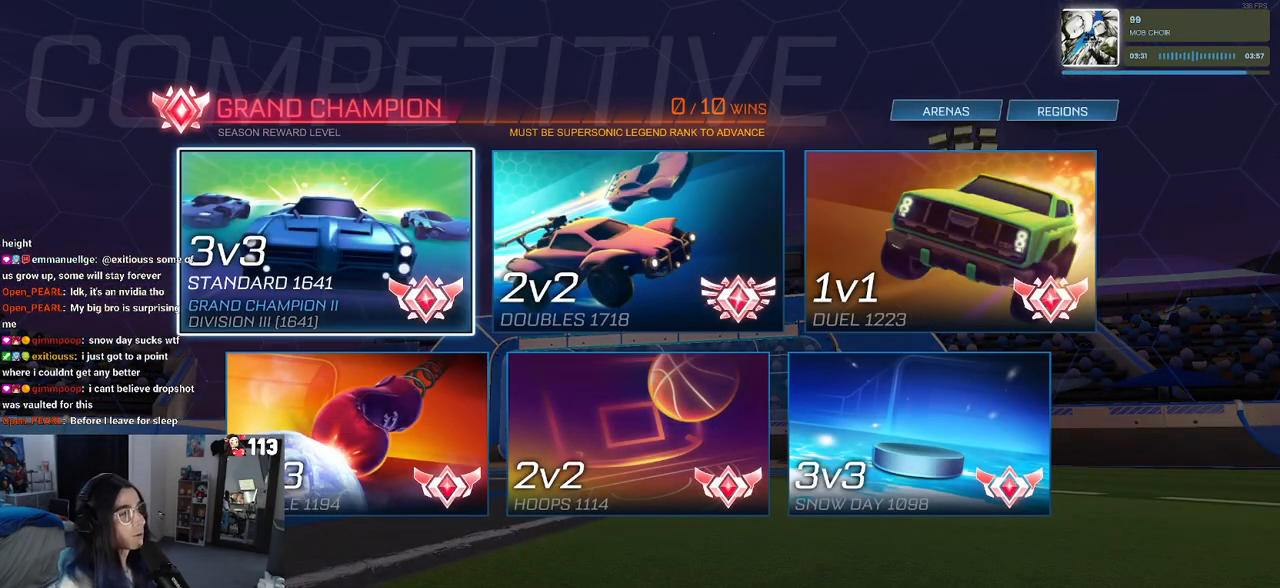
{"buttons": [], "left_stick": "center", "right_stick": "center", "events": [[217, "DPAD_RIGHT", "down"], [333, "DPAD_RIGHT", "up"]]}
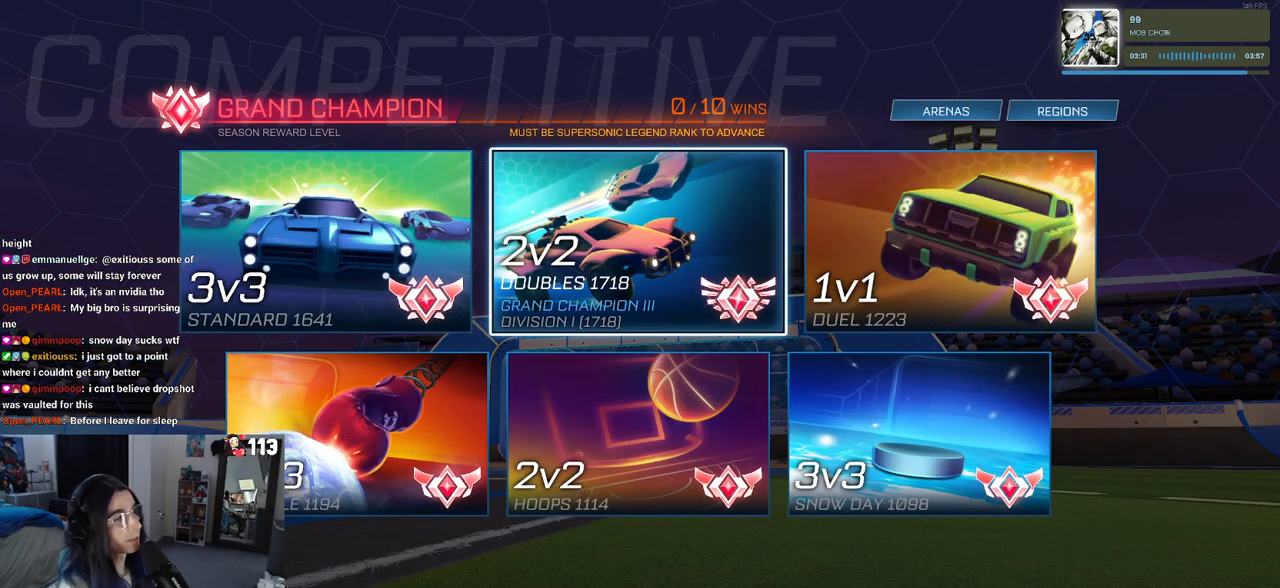
{"buttons": ["DPAD_RIGHT"], "left_stick": "center", "right_stick": "center", "events": [[17, "DPAD_DOWN", "down"], [100, "DPAD_DOWN", "up"], [467, "DPAD_RIGHT", "down"]]}
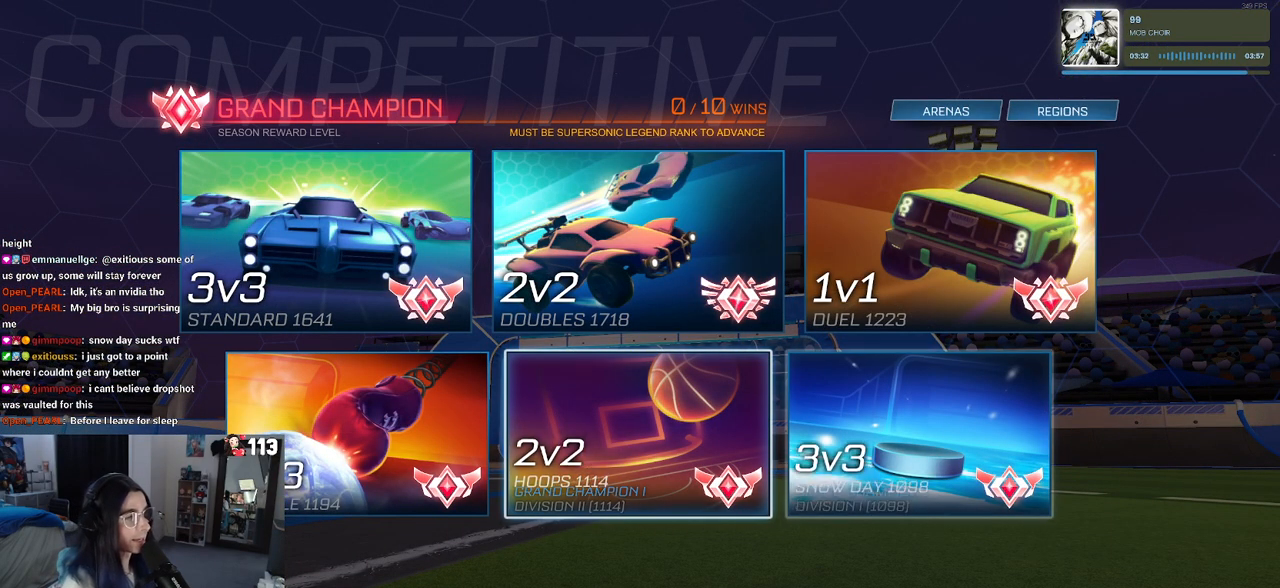
{"buttons": [], "left_stick": "center", "right_stick": "center", "events": [[117, "DPAD_RIGHT", "up"]]}
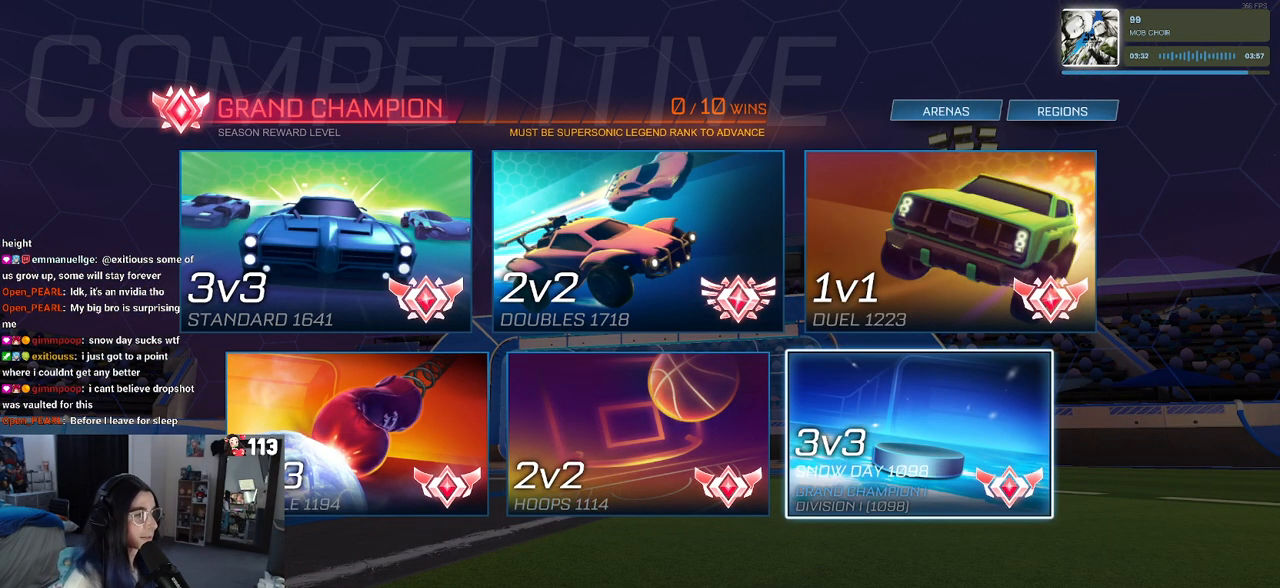
{"buttons": [], "left_stick": "center", "right_stick": "center", "events": []}
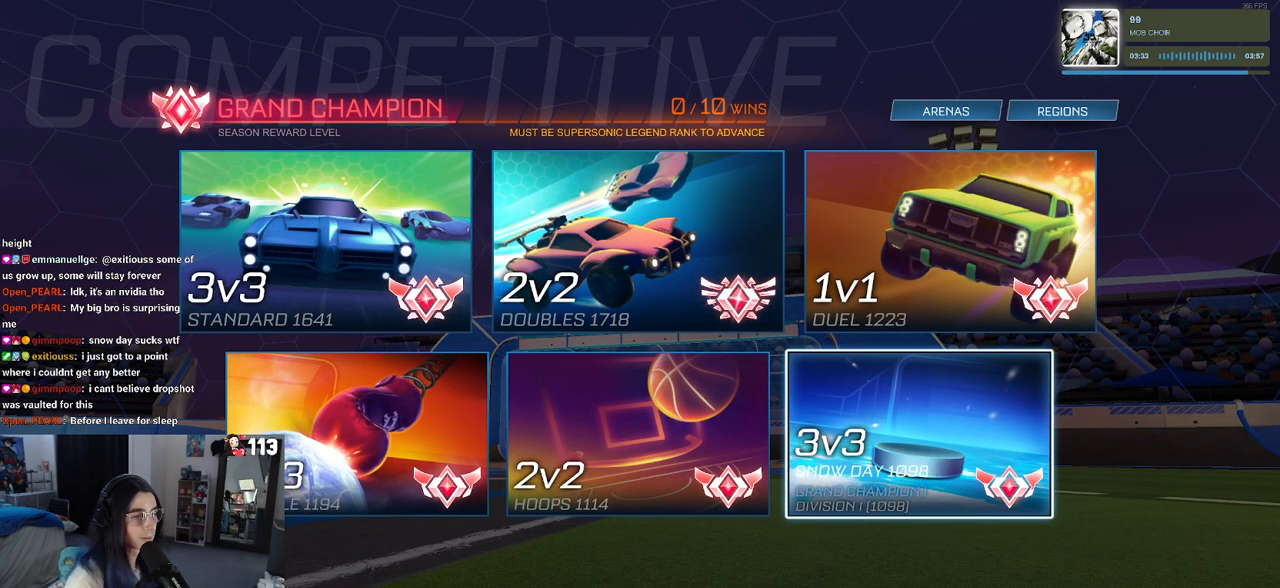
{"buttons": [], "left_stick": "center", "right_stick": "center", "events": []}
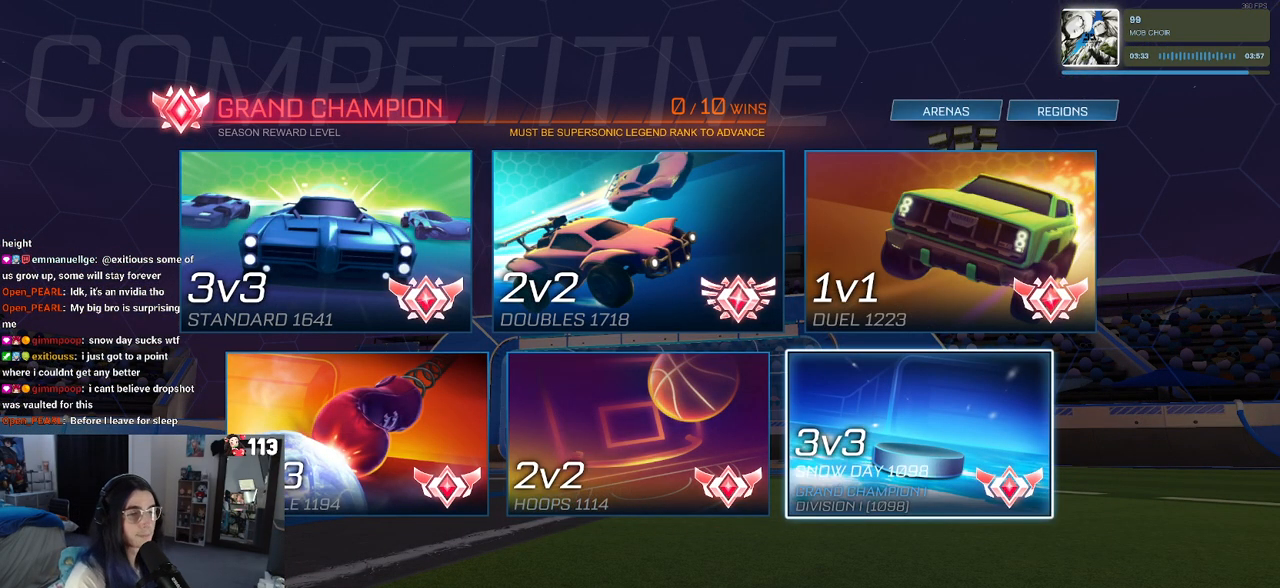
{"buttons": [], "left_stick": "center", "right_stick": "center", "events": [[383, "DPAD_LEFT", "down"], [417, "DPAD_LEFT", "up"]]}
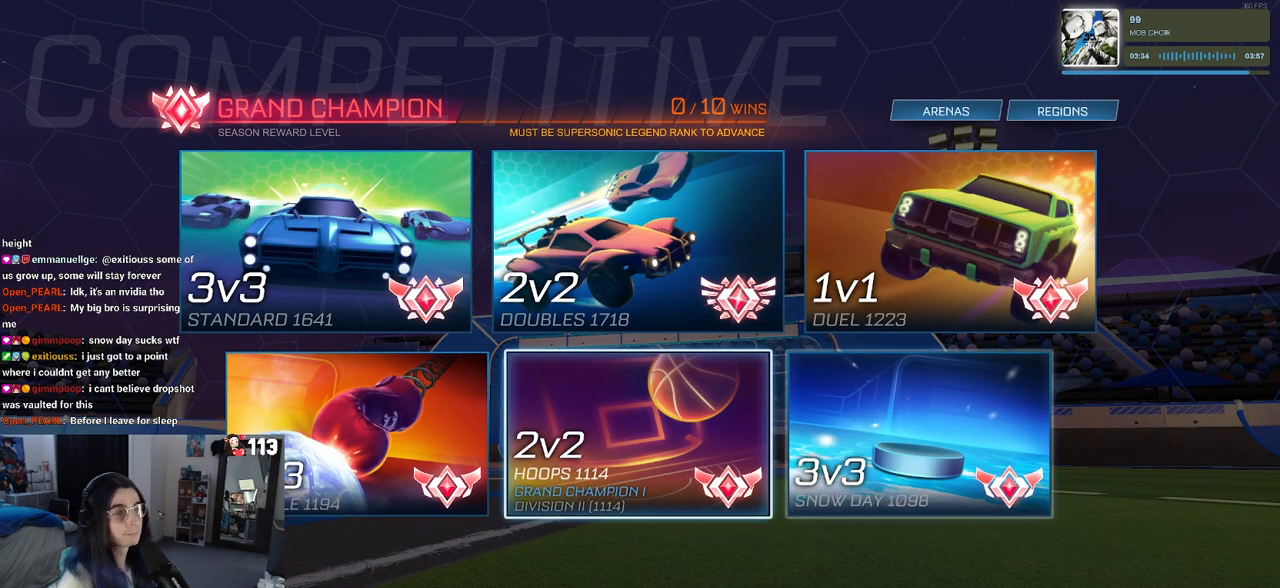
{"buttons": [], "left_stick": "center", "right_stick": "center", "events": [[333, "CROSS", "down"], [450, "CROSS", "up"]]}